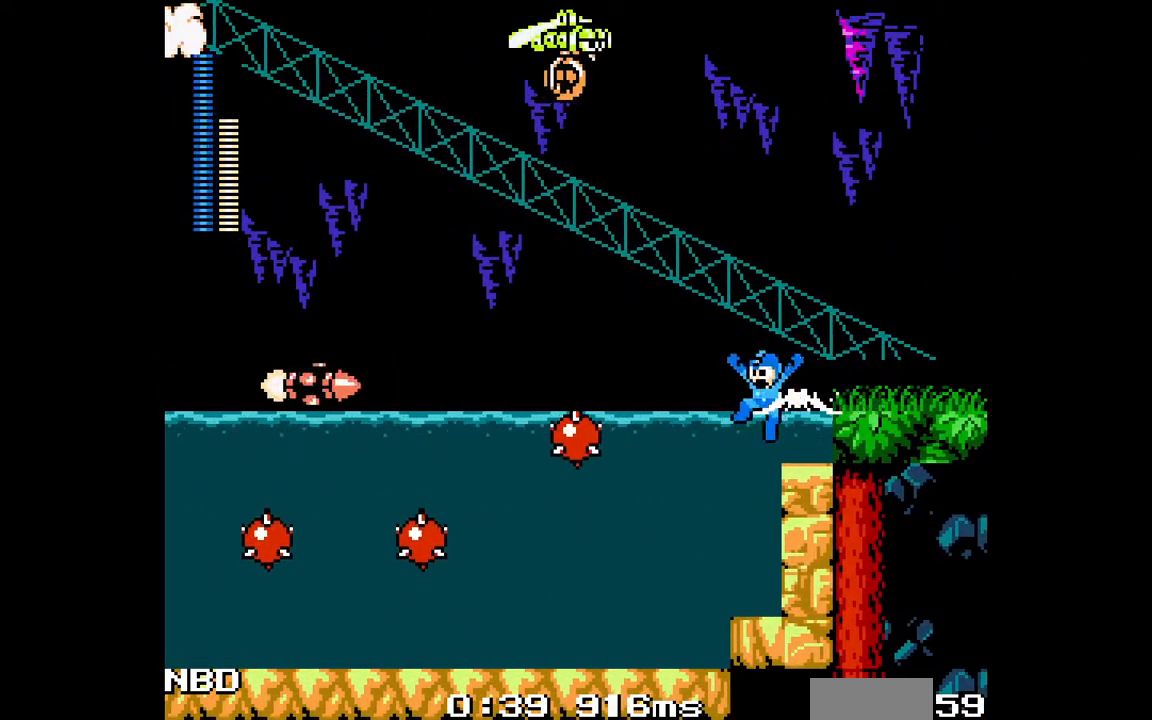
Gameplay with a controller; each line is a JSON object with the inputs held at the frame after it. "events" lists button and stick changes between this image and that frame as [ms after this image, input, new state], when the widget could be followed in between. Not read: A L3 R3.
{"buttons": ["DPAD_LEFT"], "events": []}
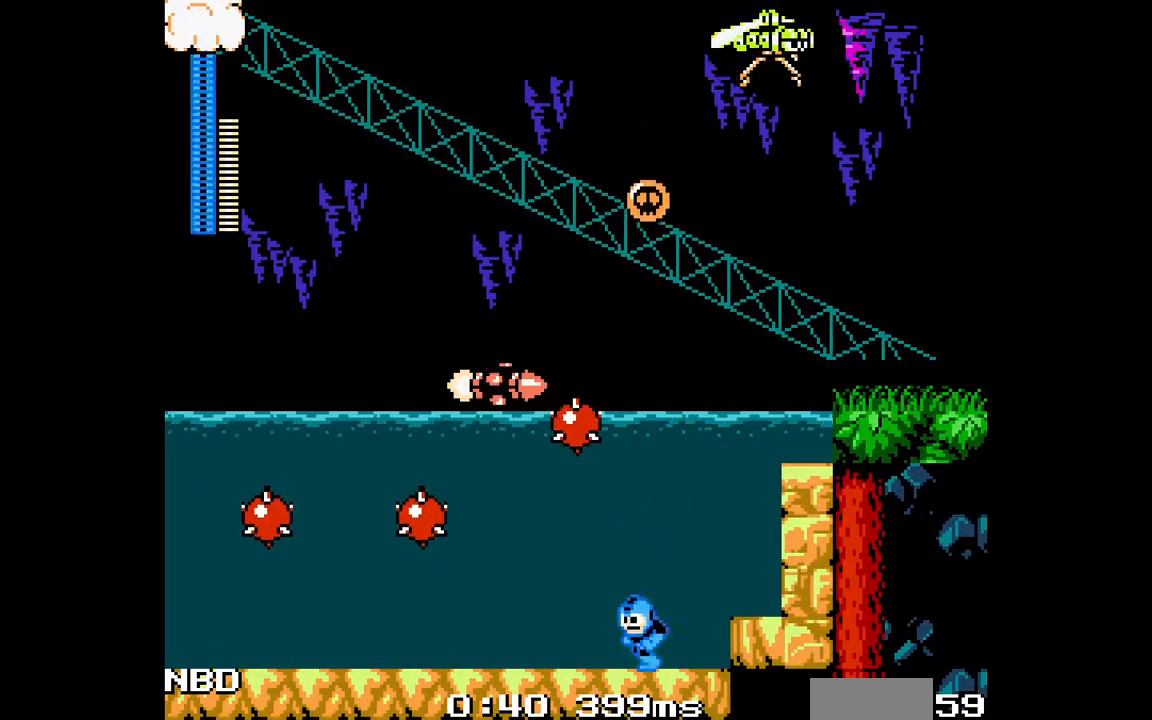
{"buttons": ["DPAD_LEFT"], "events": [[100, "C", "down"], [483, "C", "up"]]}
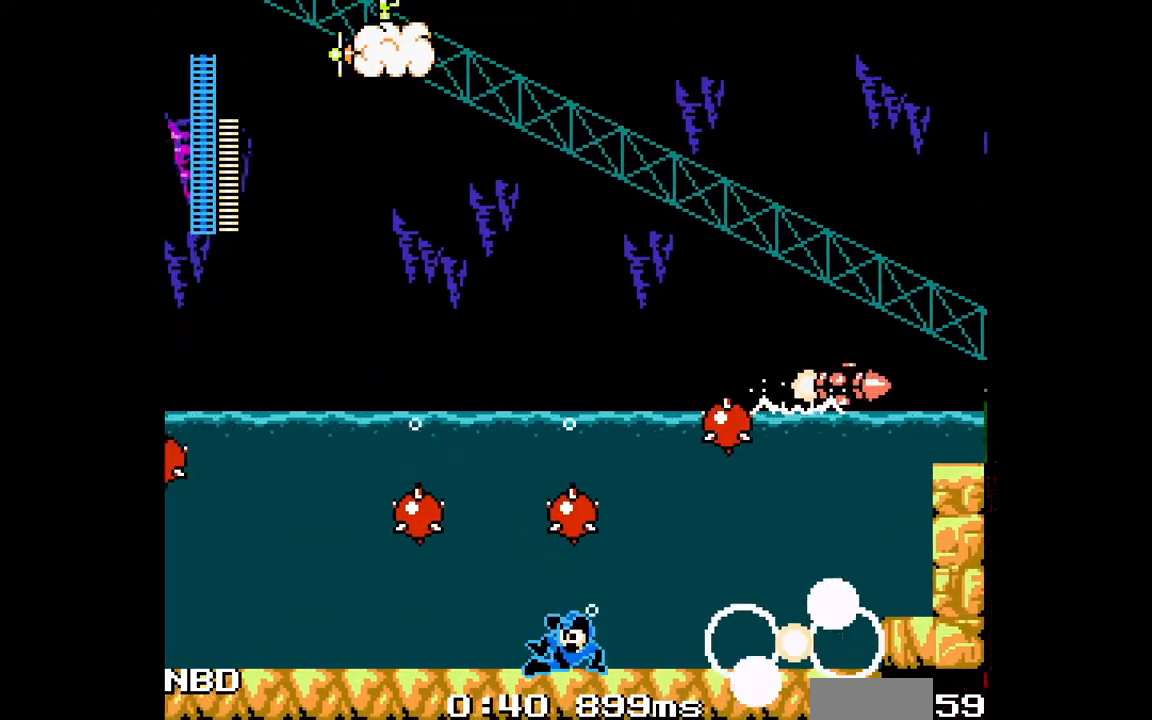
{"buttons": ["DPAD_LEFT"], "events": [[67, "C", "down"], [433, "C", "up"]]}
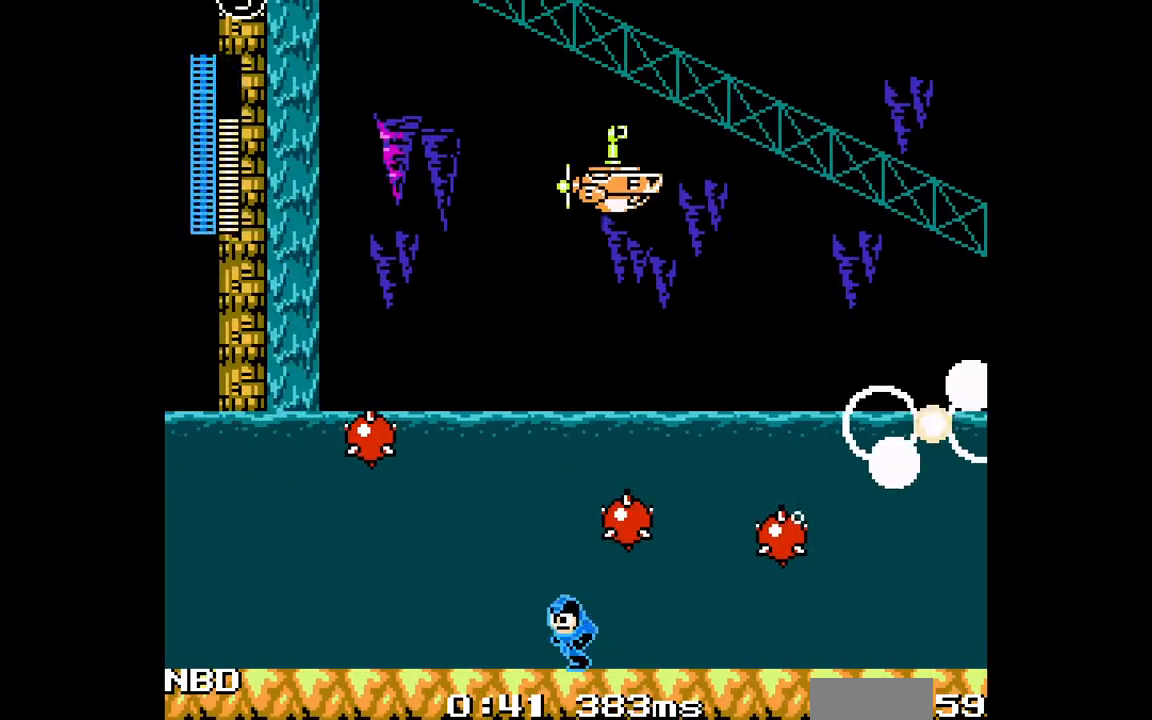
{"buttons": ["C", "DPAD_LEFT"], "events": [[17, "C", "down"], [400, "C", "up"], [500, "C", "down"]]}
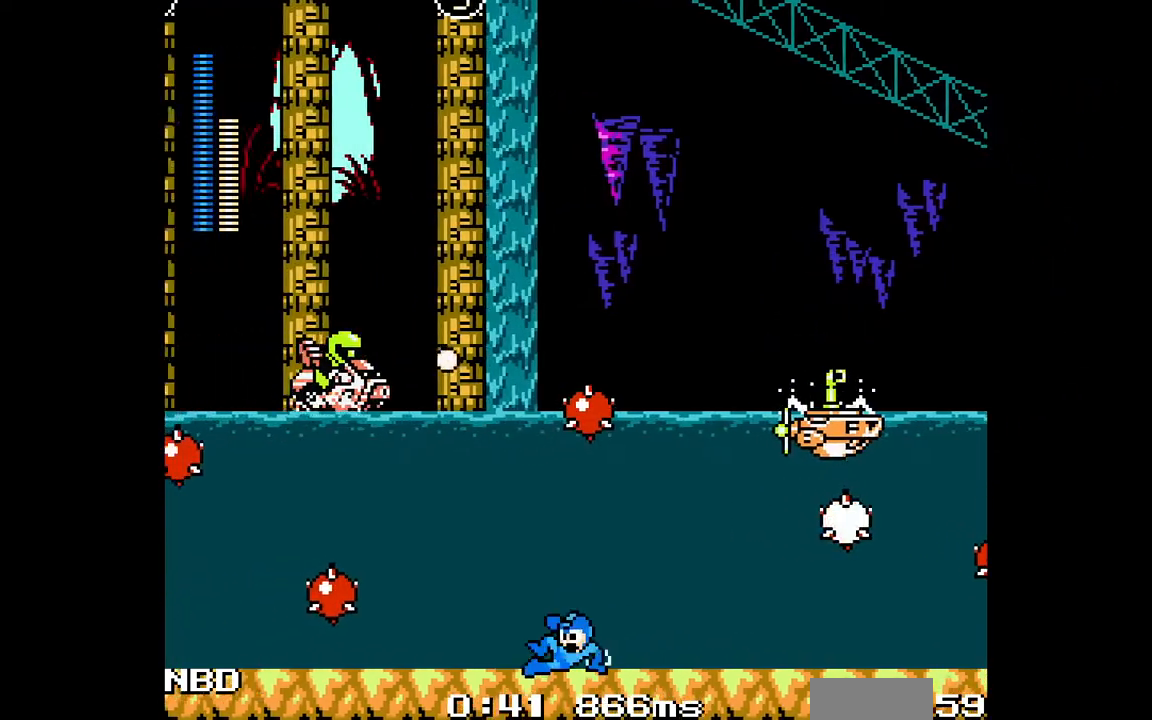
{"buttons": ["C", "DPAD_LEFT"], "events": [[283, "DPAD_LEFT", "up"], [300, "C", "up"], [317, "DPAD_RIGHT", "down"], [367, "DPAD_RIGHT", "up"], [400, "DPAD_LEFT", "down"], [417, "C", "down"]]}
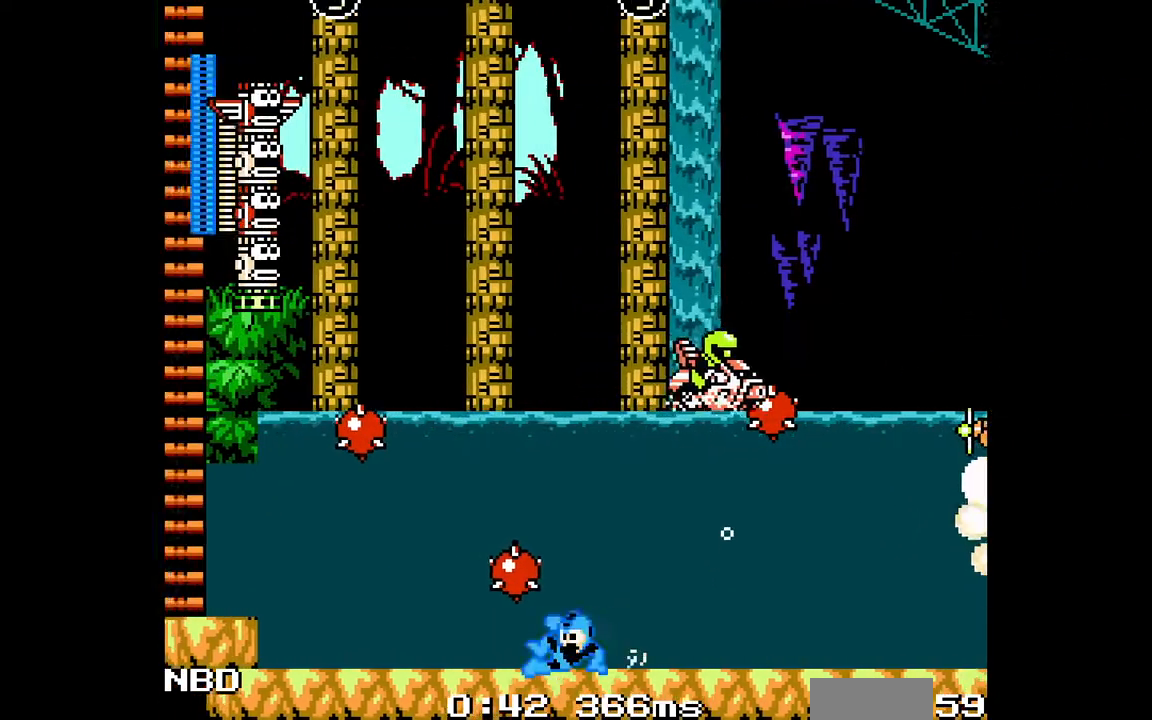
{"buttons": ["C", "DPAD_LEFT"], "events": [[333, "C", "up"], [417, "C", "down"]]}
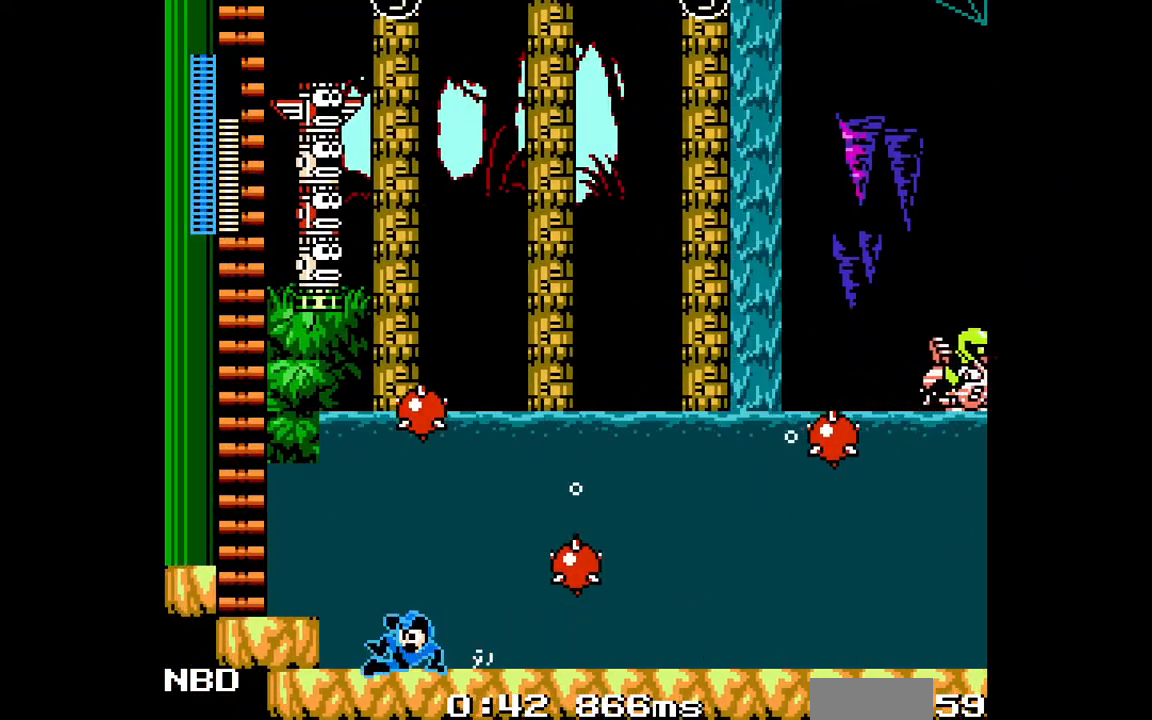
{"buttons": ["DPAD_LEFT"], "events": [[133, "B", "down"], [183, "C", "up"], [217, "B", "up"]]}
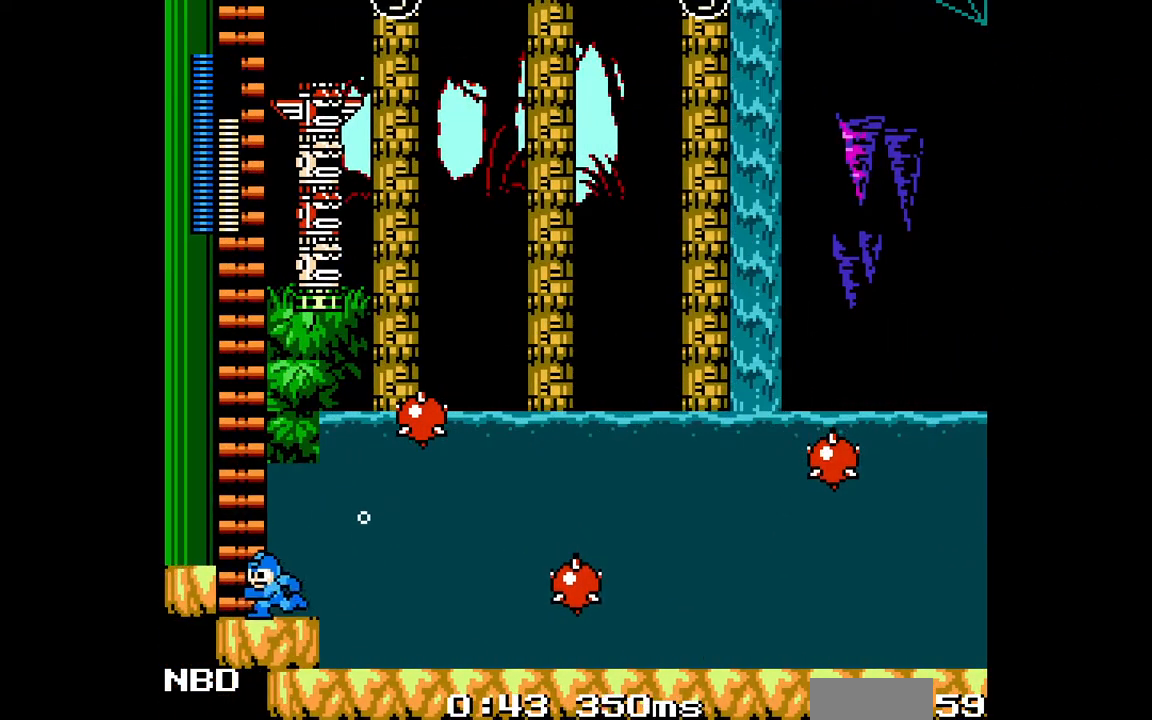
{"buttons": ["B"], "events": [[150, "DPAD_LEFT", "up"], [167, "B", "down"]]}
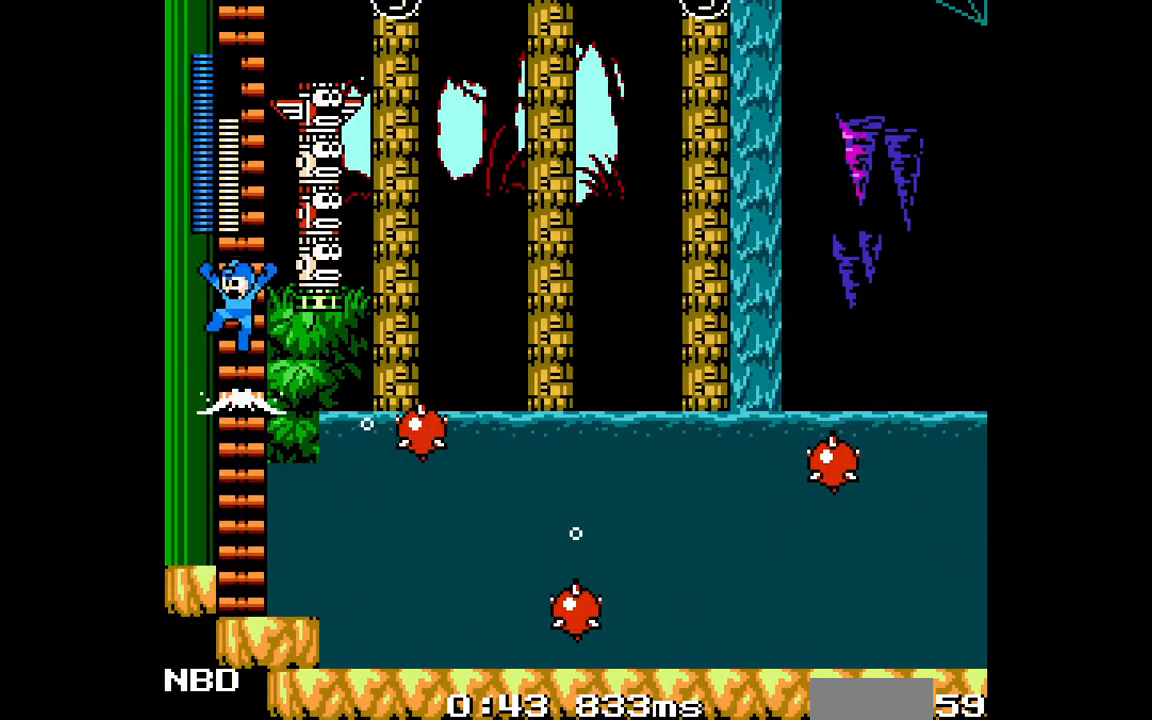
{"buttons": ["DPAD_UP"], "events": [[117, "DPAD_UP", "down"], [333, "B", "up"]]}
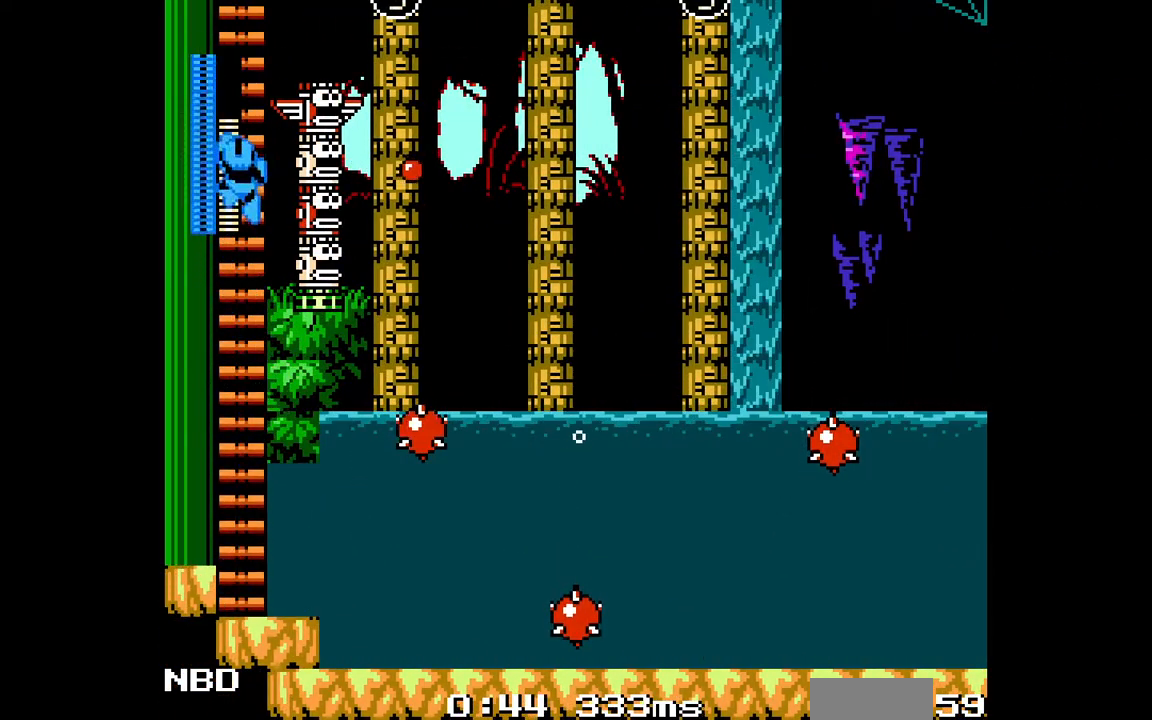
{"buttons": ["DPAD_UP"], "events": []}
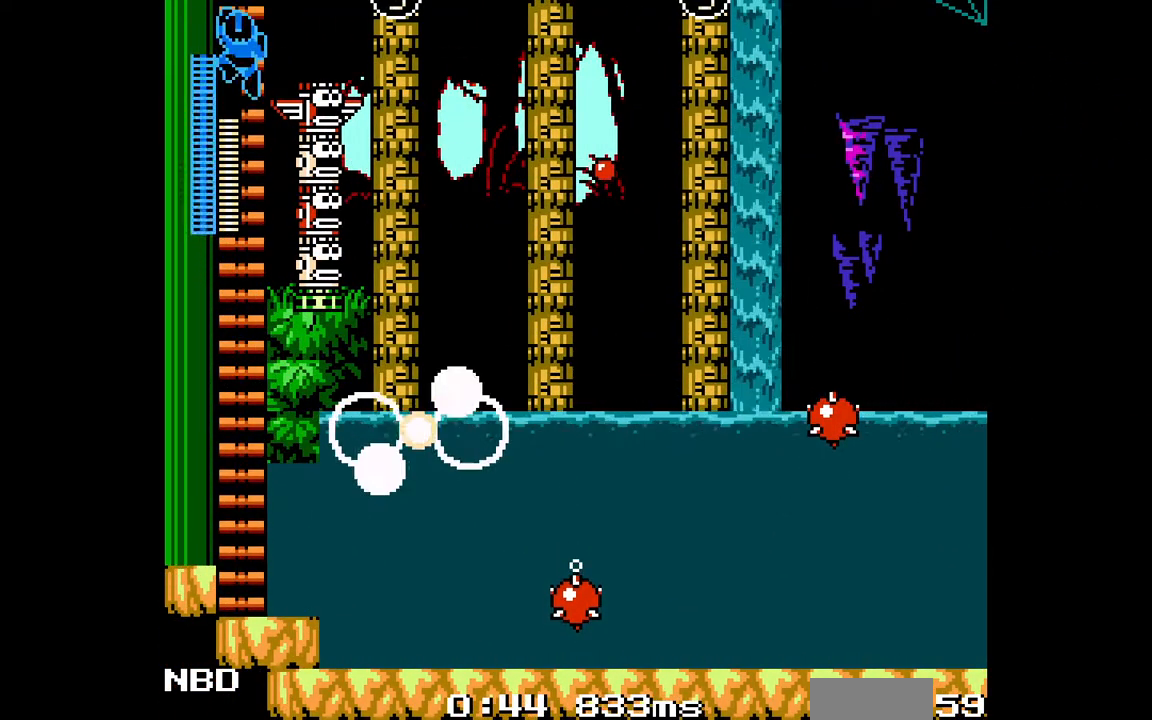
{"buttons": ["DPAD_UP"], "events": []}
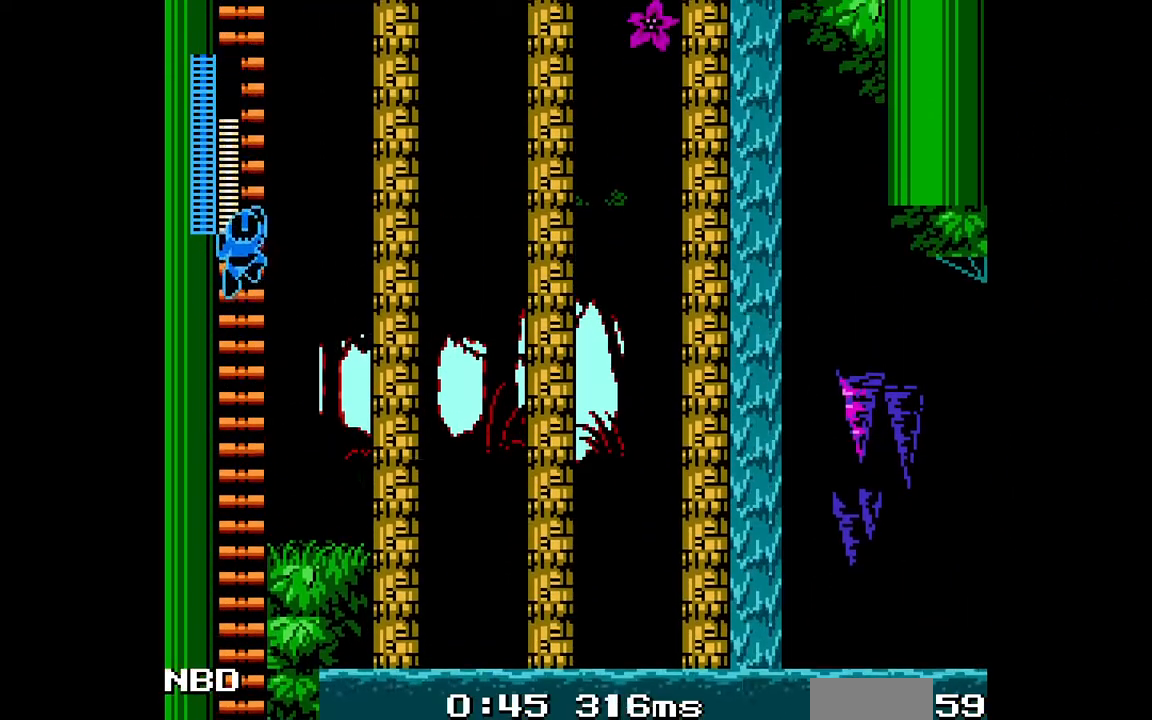
{"buttons": ["DPAD_UP", "DPAD_RIGHT"], "events": [[67, "DPAD_UP", "up"], [383, "DPAD_UP", "down"], [417, "DPAD_RIGHT", "down"]]}
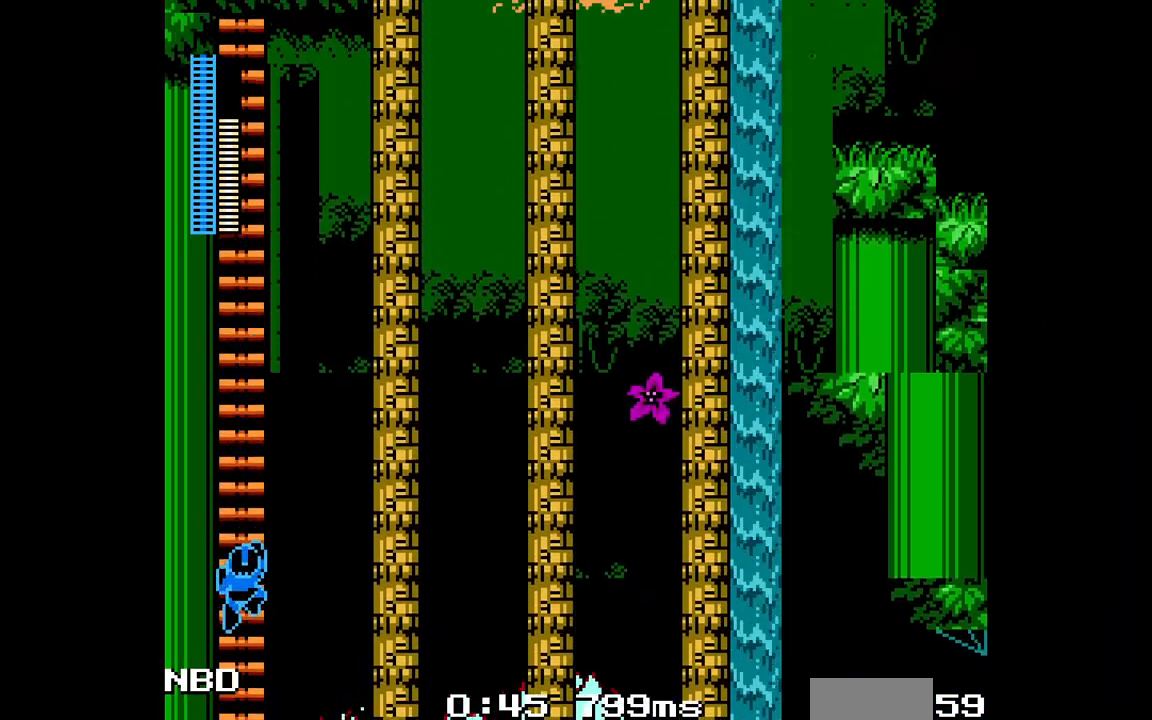
{"buttons": ["DPAD_UP", "DPAD_RIGHT"], "events": []}
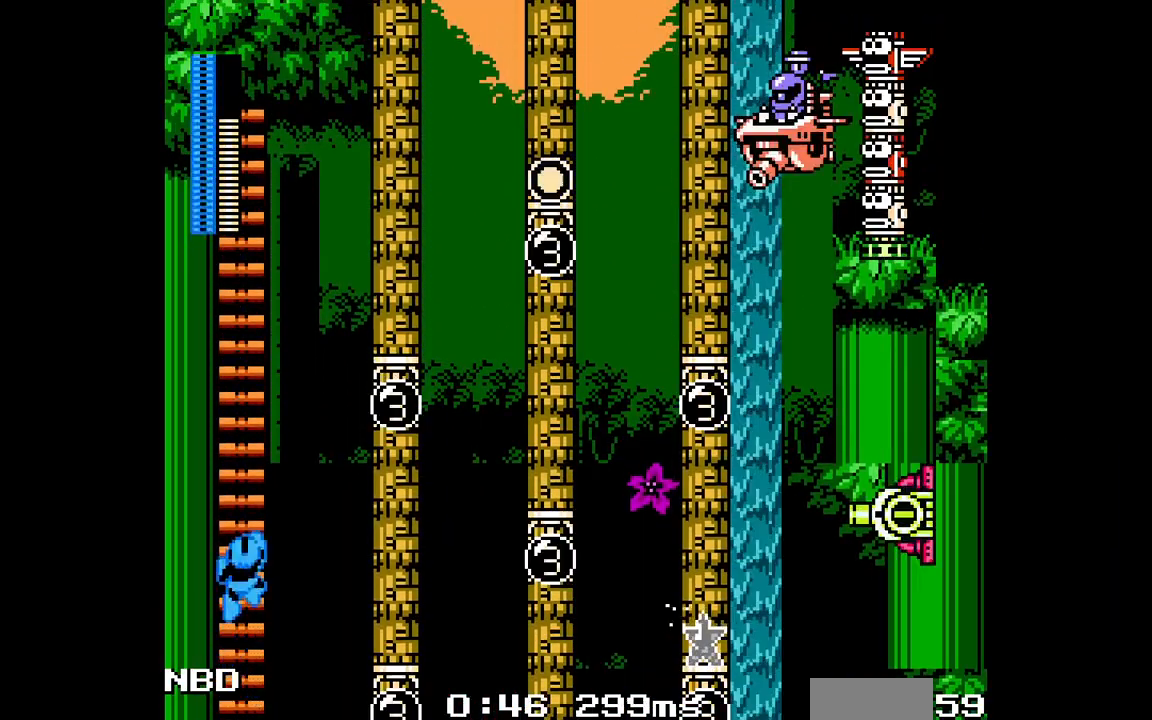
{"buttons": ["DPAD_UP", "DPAD_RIGHT"], "events": []}
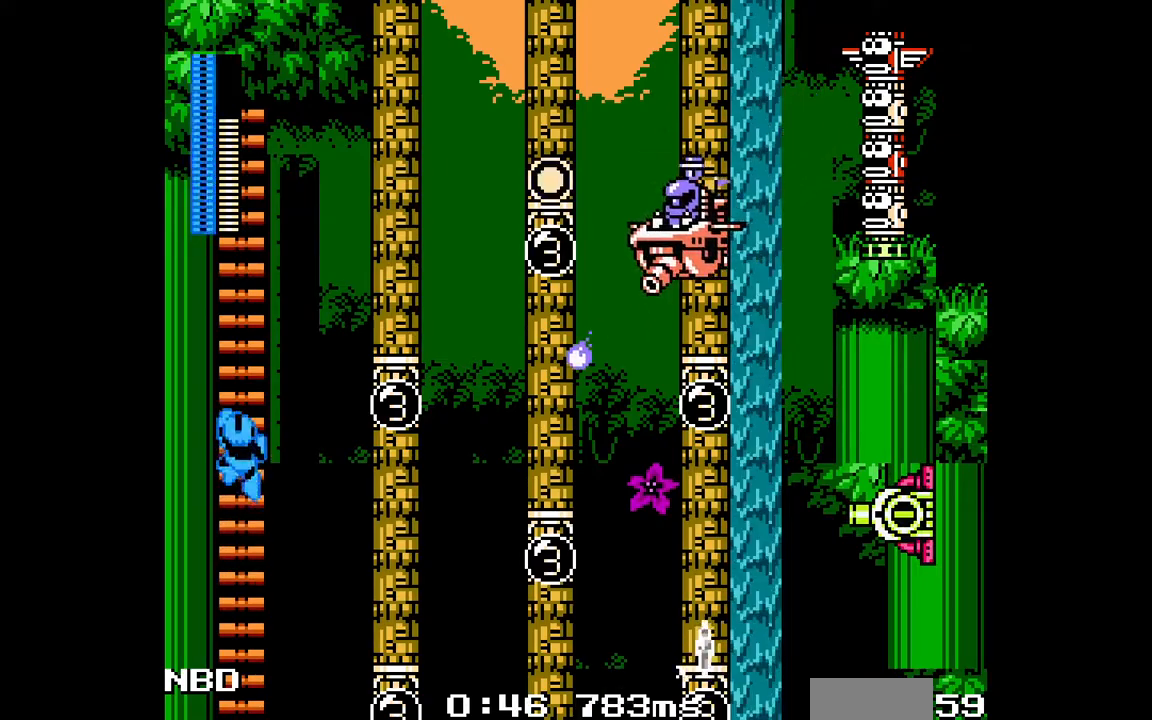
{"buttons": ["DPAD_UP", "DPAD_RIGHT"], "events": []}
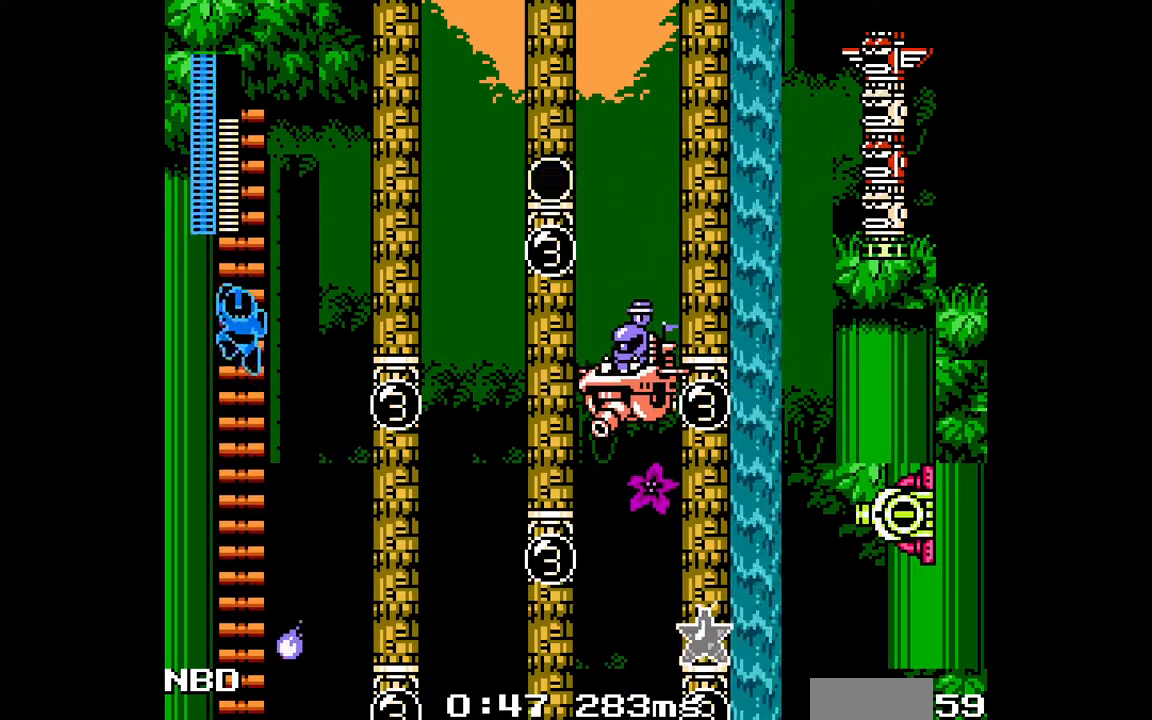
{"buttons": ["DPAD_UP", "DPAD_RIGHT"], "events": []}
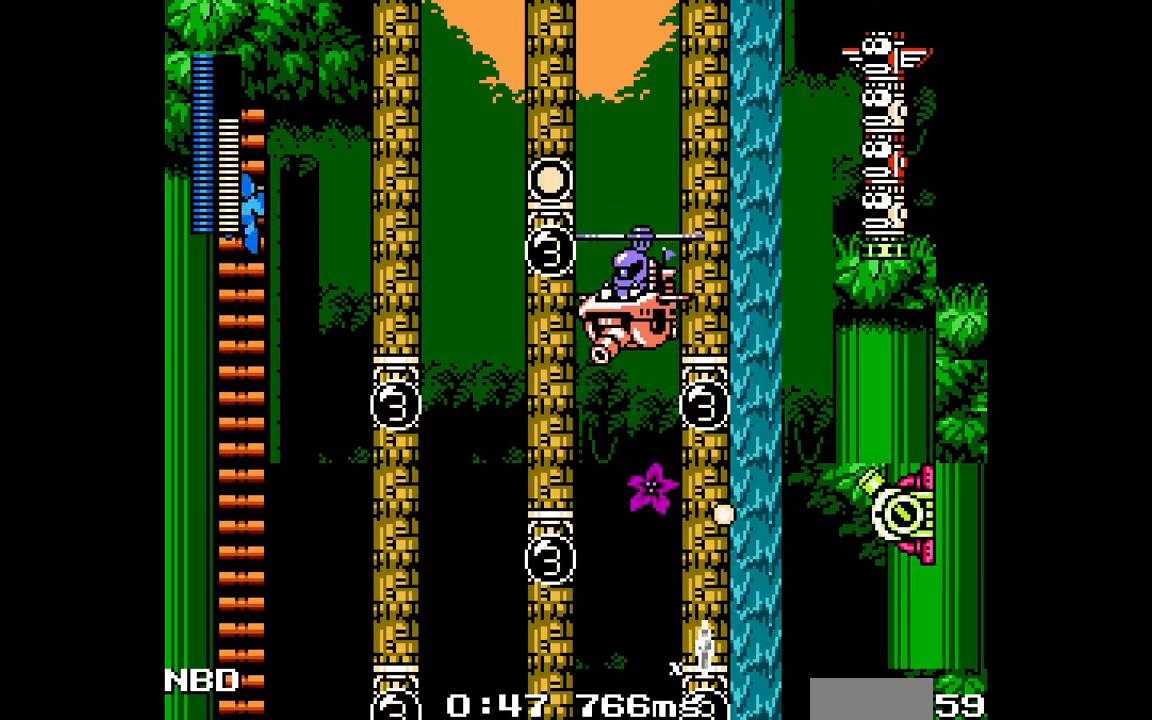
{"buttons": ["DPAD_RIGHT"], "events": [[317, "DPAD_UP", "up"]]}
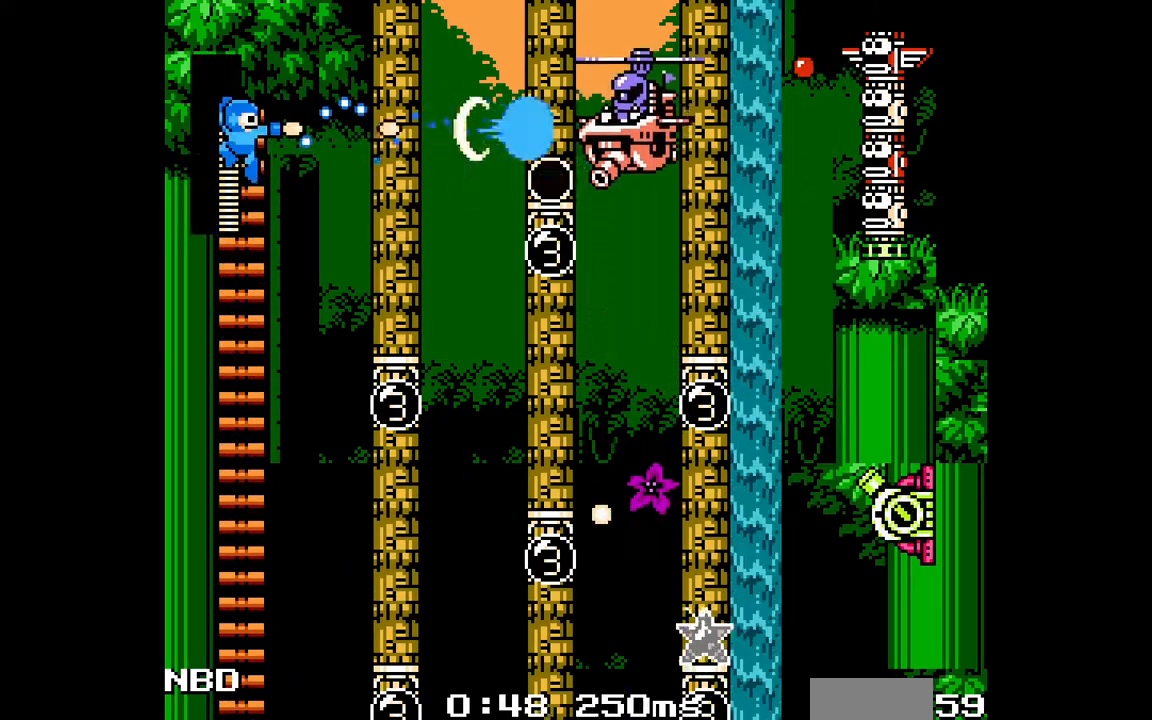
{"buttons": ["DPAD_RIGHT"], "events": [[167, "B", "down"], [250, "B", "up"]]}
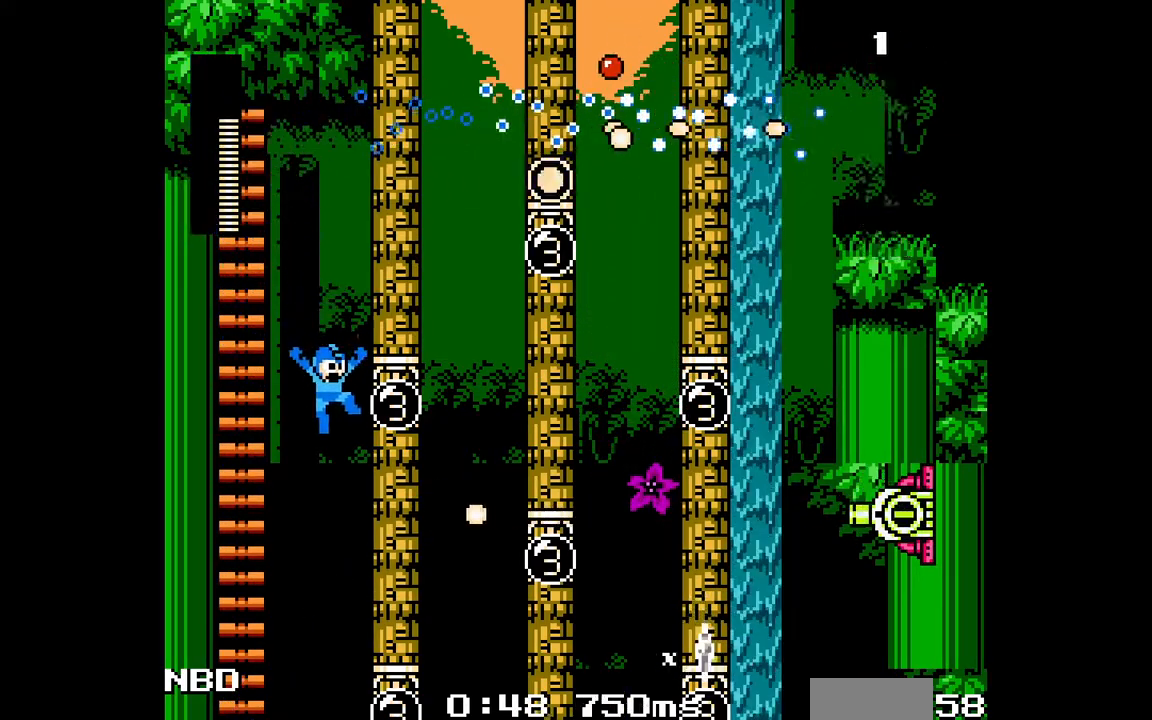
{"buttons": ["B", "DPAD_RIGHT"], "events": [[433, "B", "down"]]}
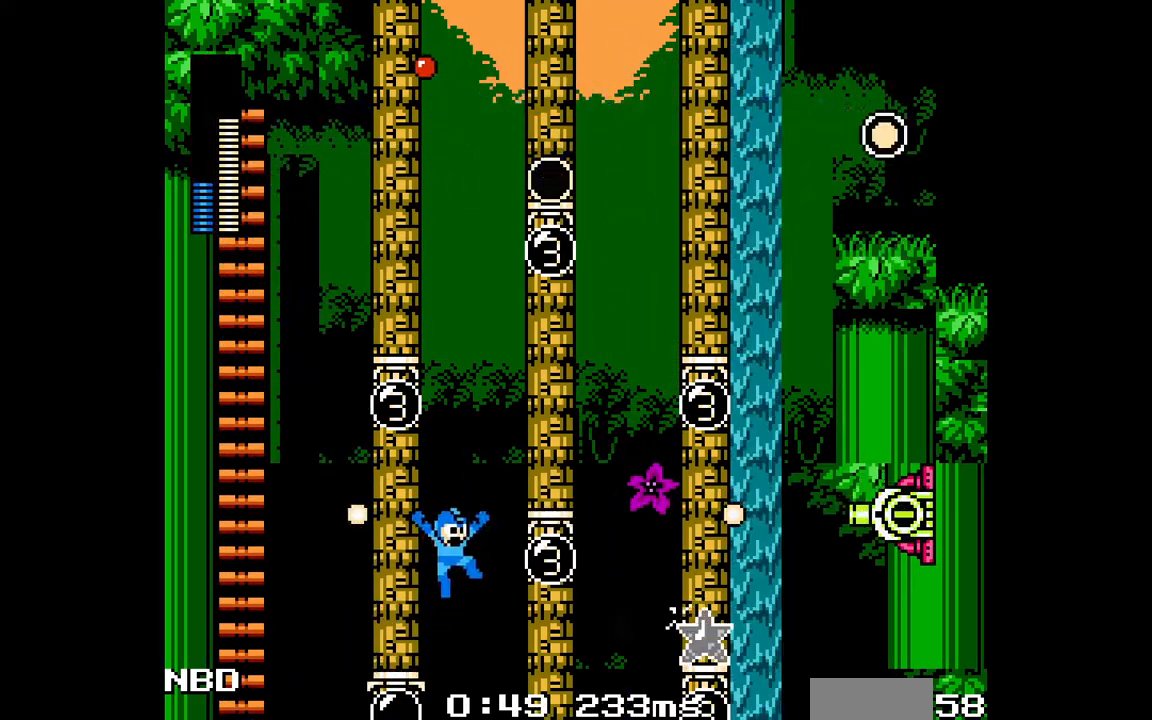
{"buttons": ["B", "C", "DPAD_RIGHT"], "events": [[350, "B", "up"], [450, "C", "down"], [483, "B", "down"]]}
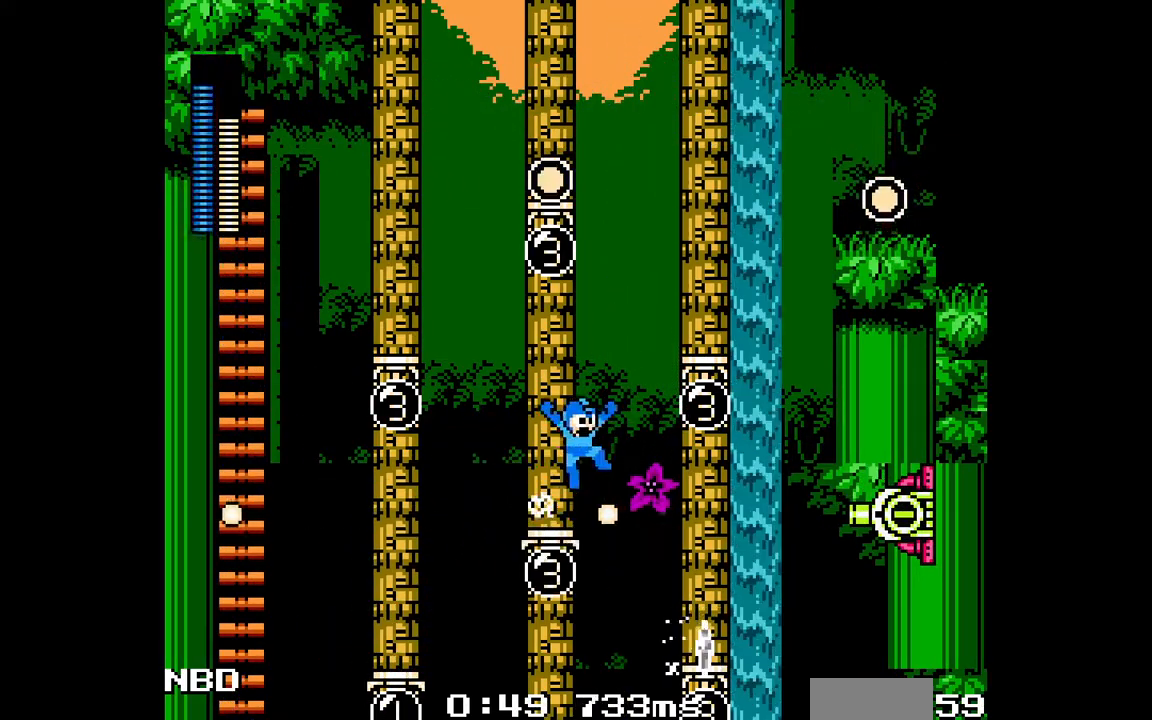
{"buttons": ["C", "DPAD_RIGHT"], "events": [[400, "B", "up"], [400, "C", "up"], [500, "C", "down"]]}
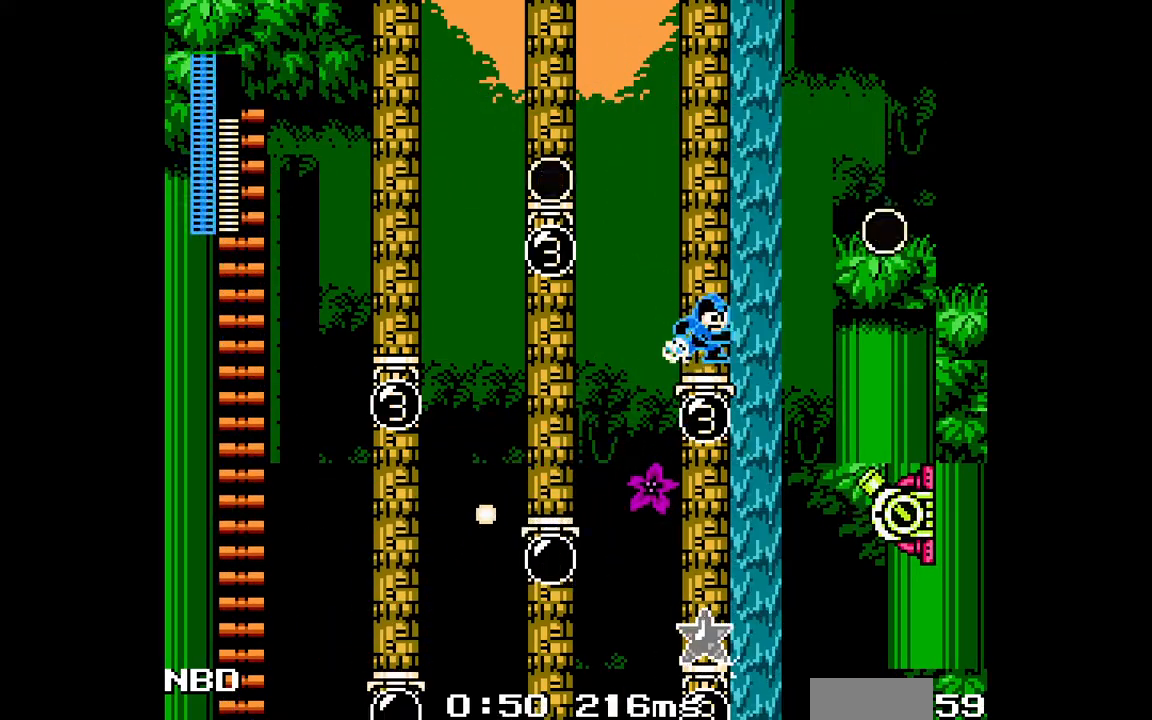
{"buttons": ["B", "C", "DPAD_RIGHT"], "events": [[50, "B", "down"]]}
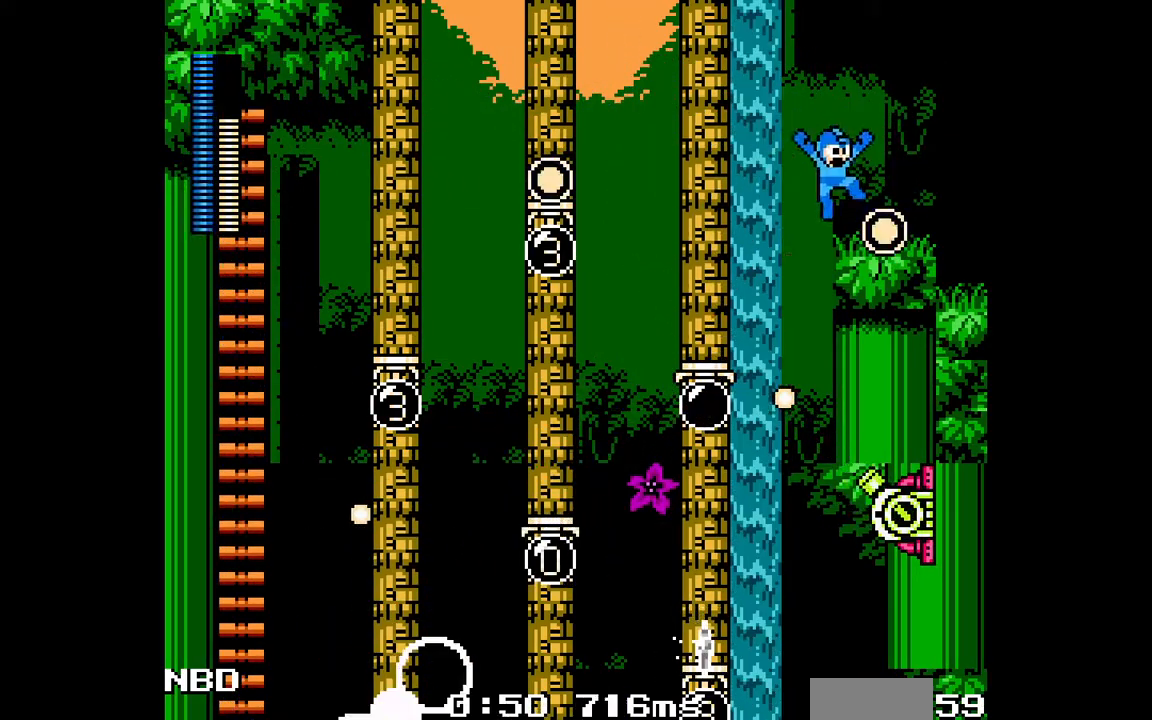
{"buttons": ["C", "DPAD_RIGHT"], "events": [[50, "B", "up"], [50, "C", "up"], [483, "C", "down"]]}
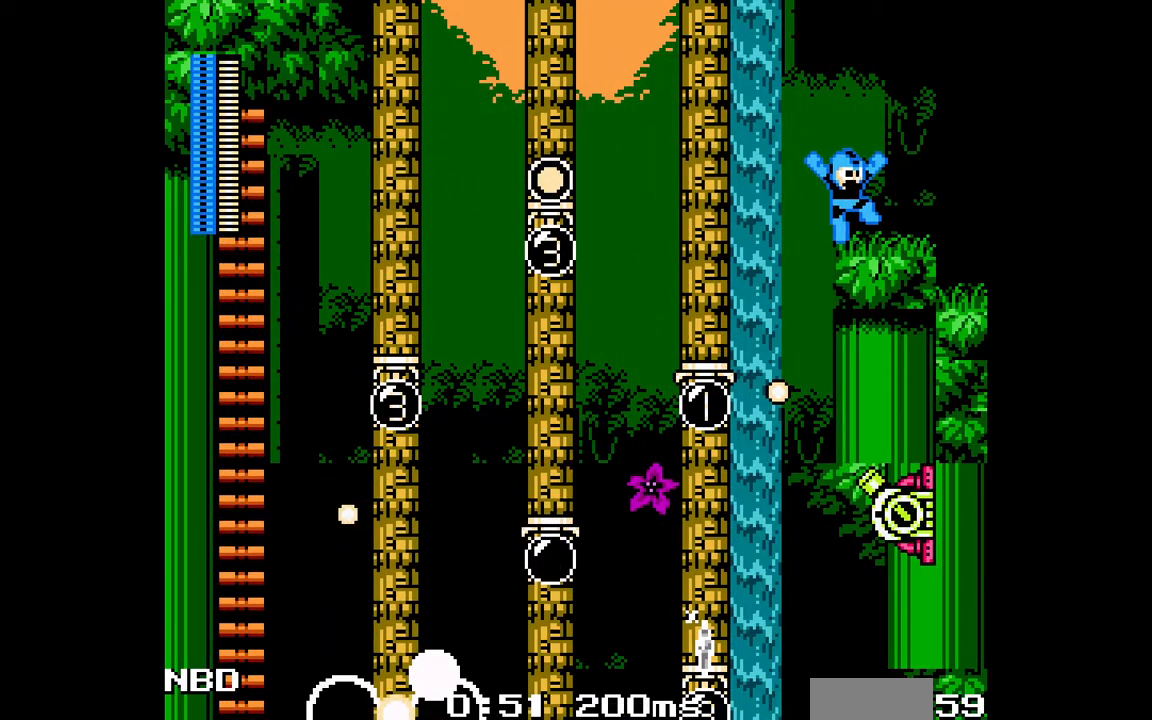
{"buttons": ["C", "DPAD_RIGHT"], "events": [[67, "C", "up"], [150, "C", "down"], [217, "C", "up"], [317, "C", "down"], [383, "C", "up"], [467, "C", "down"]]}
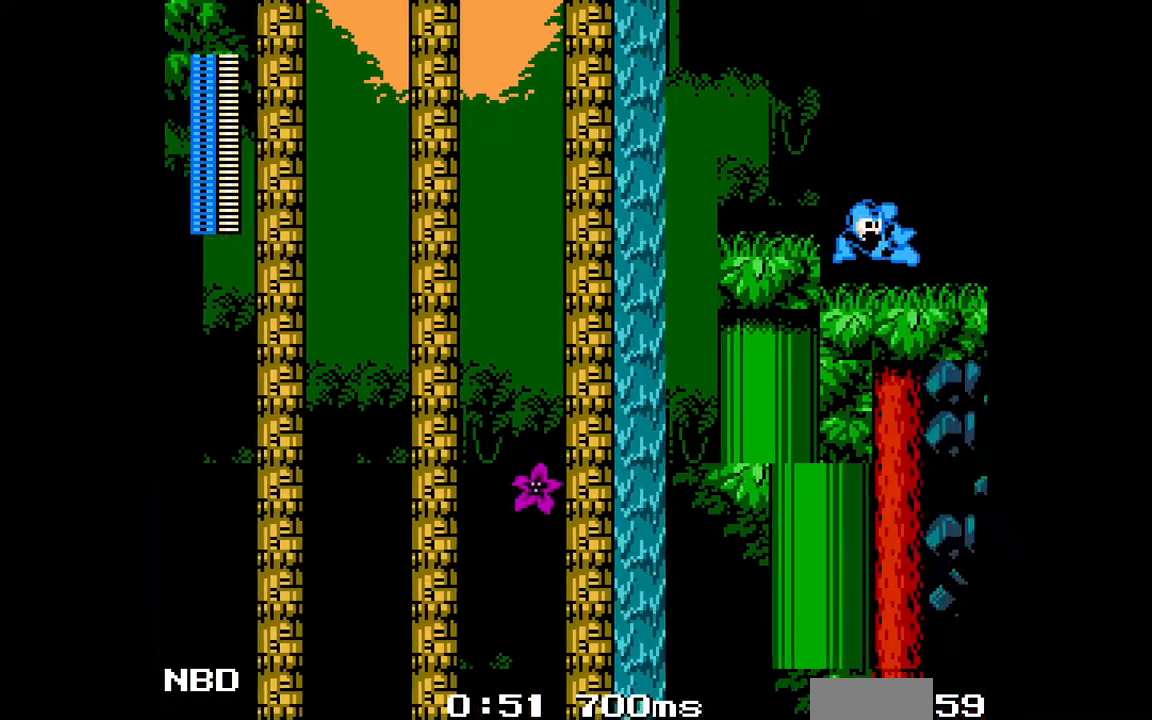
{"buttons": ["DPAD_RIGHT"], "events": [[67, "C", "up"]]}
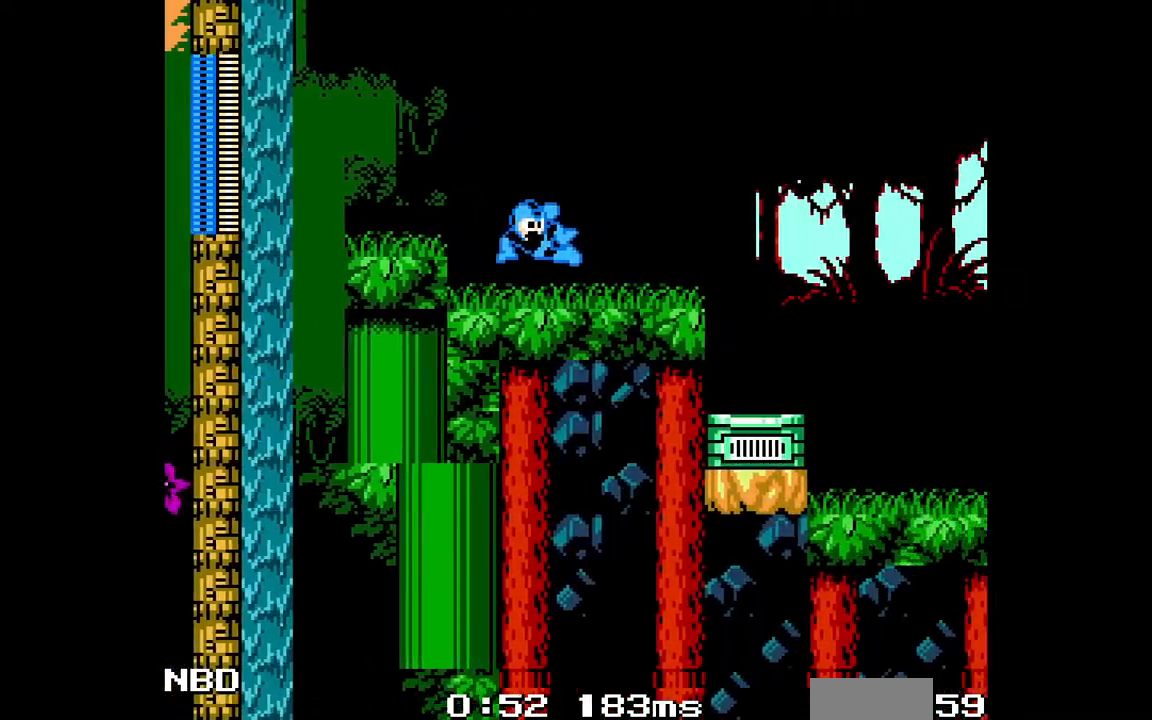
{"buttons": ["DPAD_RIGHT"], "events": []}
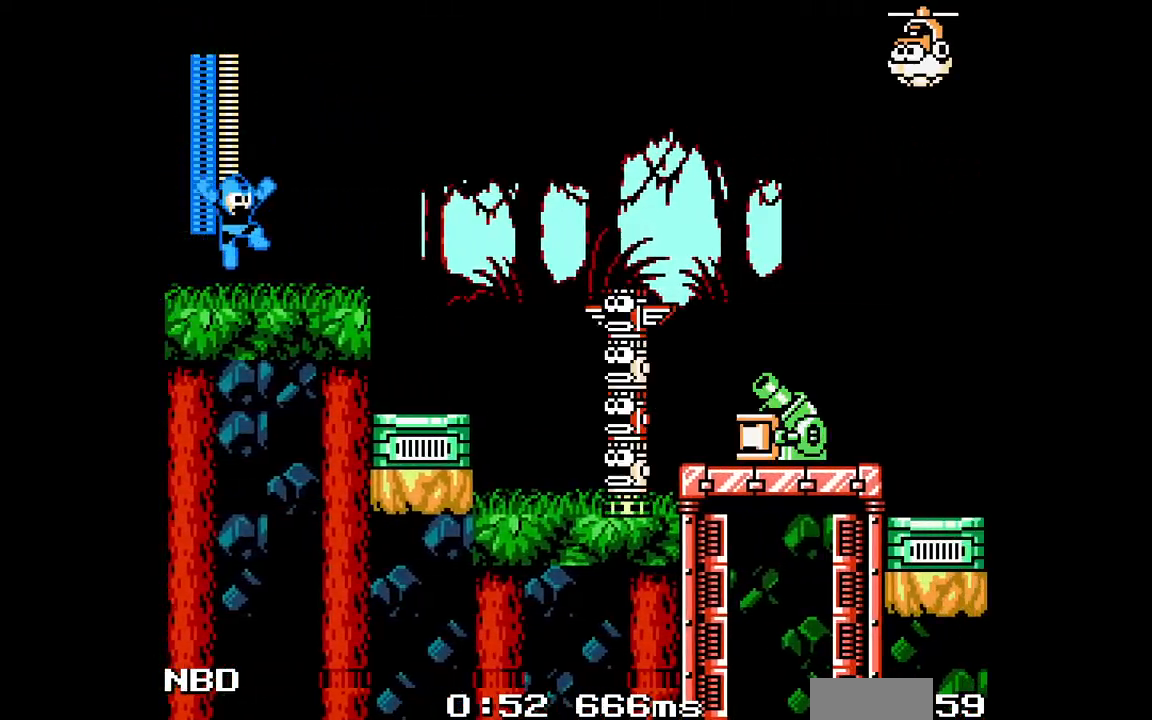
{"buttons": ["DPAD_RIGHT"], "events": [[450, "C", "down"], [500, "C", "up"]]}
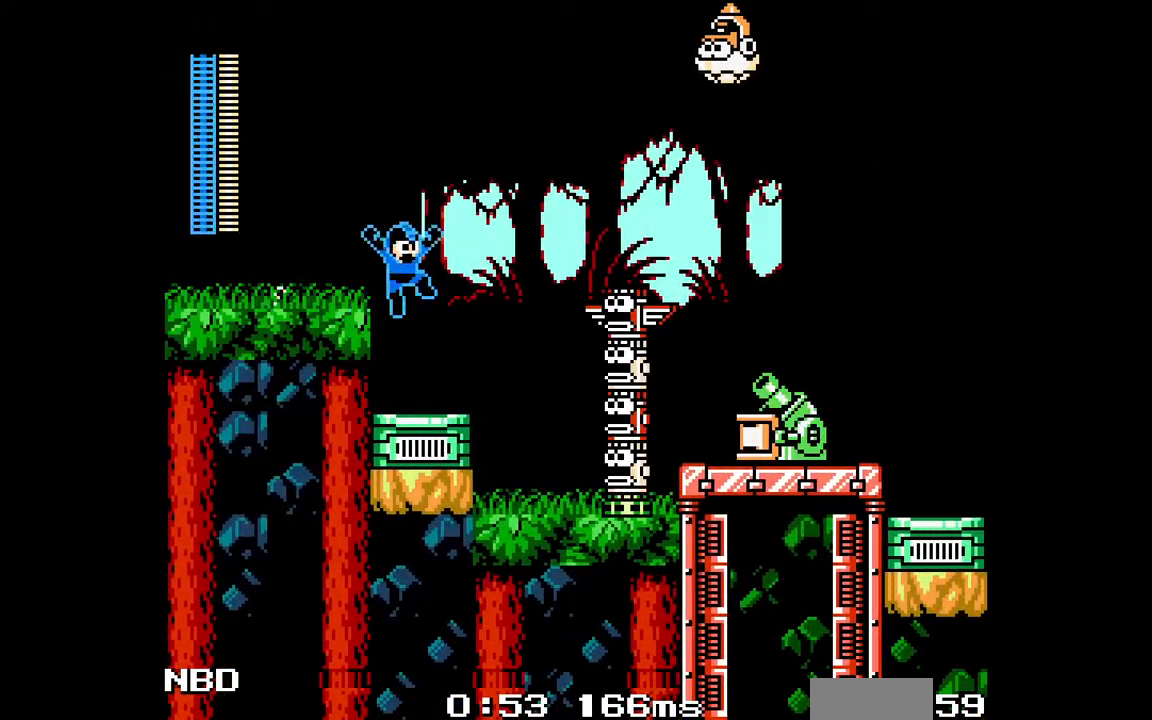
{"buttons": ["DPAD_RIGHT"], "events": []}
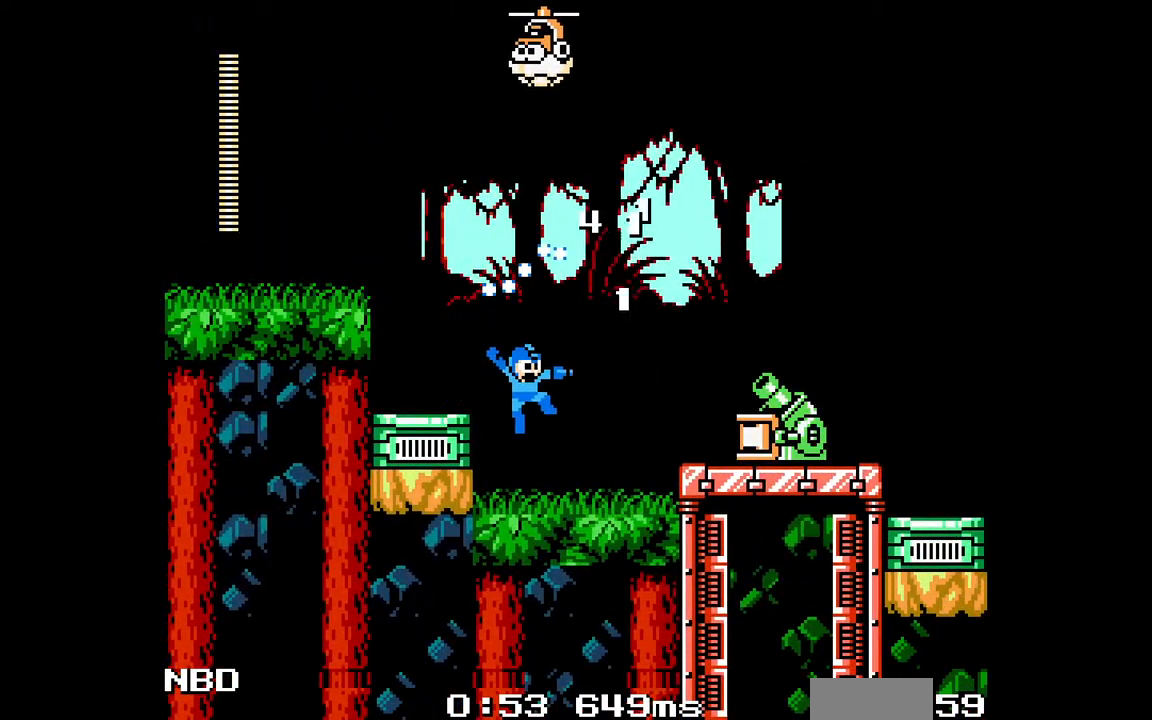
{"buttons": ["B", "C", "DPAD_RIGHT"], "events": [[200, "C", "down"], [317, "DPAD_DOWN", "down"], [333, "B", "down"], [367, "DPAD_DOWN", "up"]]}